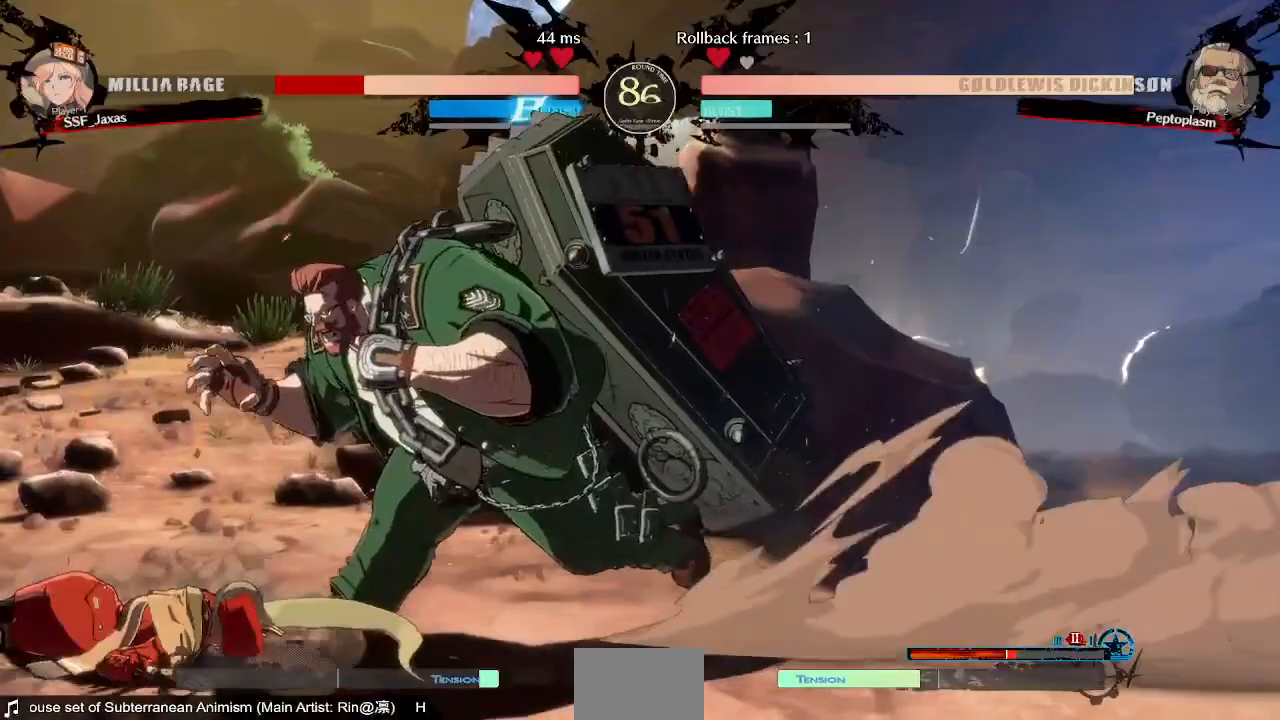
Gameplay with a controller (arcade stick); each line is a JSON object with the inputs held at the frame after it (dt_ms = milliseconds from this image to that frame). "events" lists button and stick changes between this image and that frame as [ms after this image, input, new state], when the widget could be followed in between. Not read: L3 R3 SELECT START.
{"dt_ms": 480, "buttons": ["DPAD_DOWN", "DPAD_LEFT"], "events": [[80, "DPAD_DOWN", "down"]]}
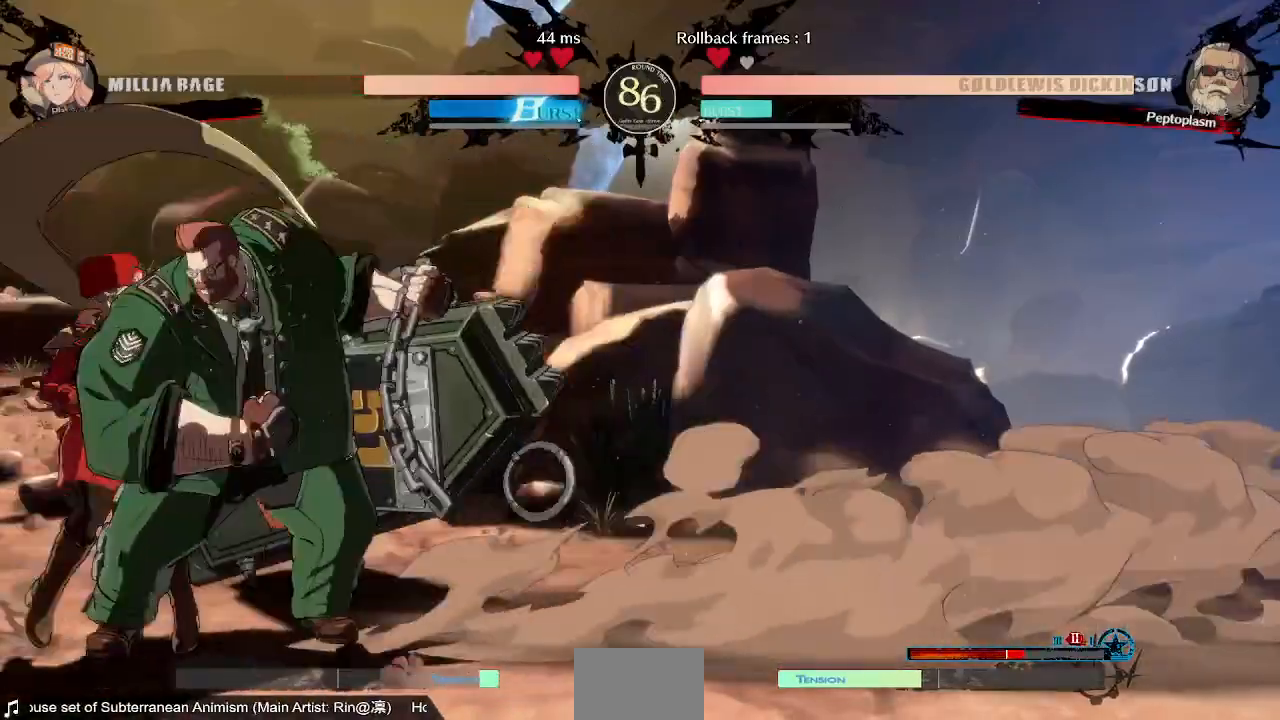
{"dt_ms": 520, "buttons": ["DPAD_DOWN", "DPAD_LEFT"], "events": []}
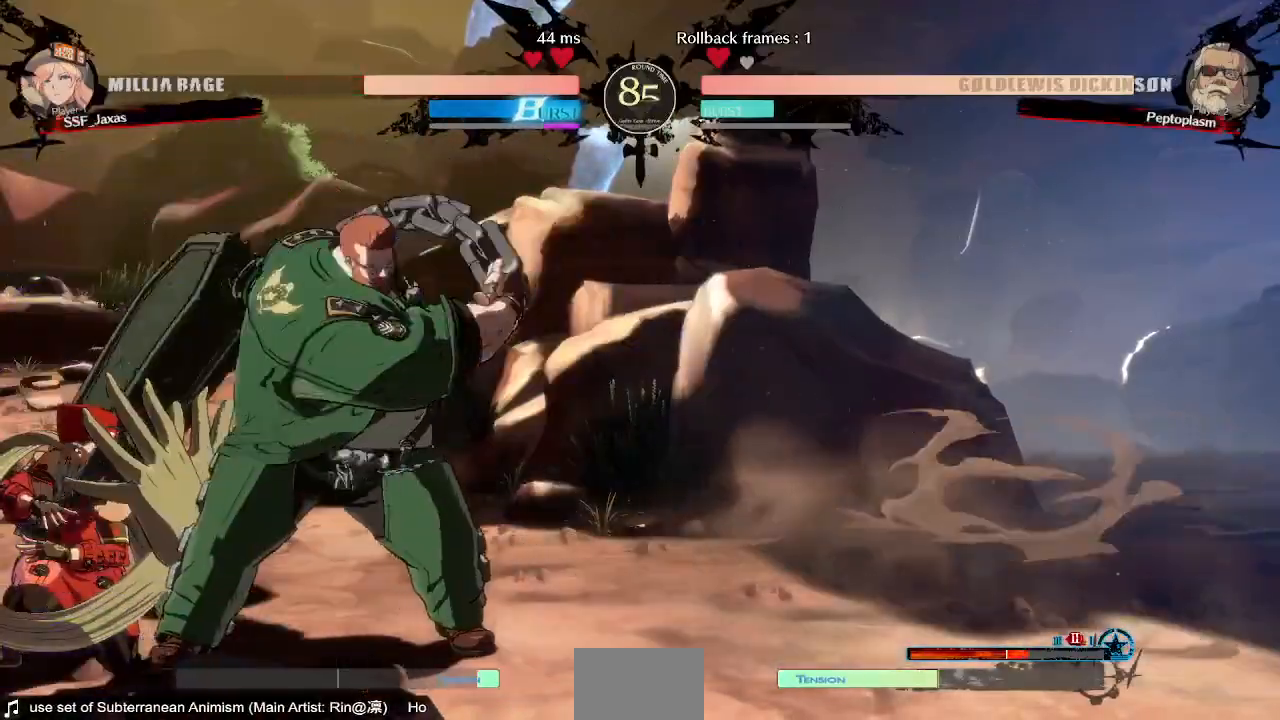
{"dt_ms": 480, "buttons": ["DPAD_DOWN", "DPAD_LEFT"], "events": [[160, "DPAD_DOWN", "up"], [320, "DPAD_DOWN", "down"]]}
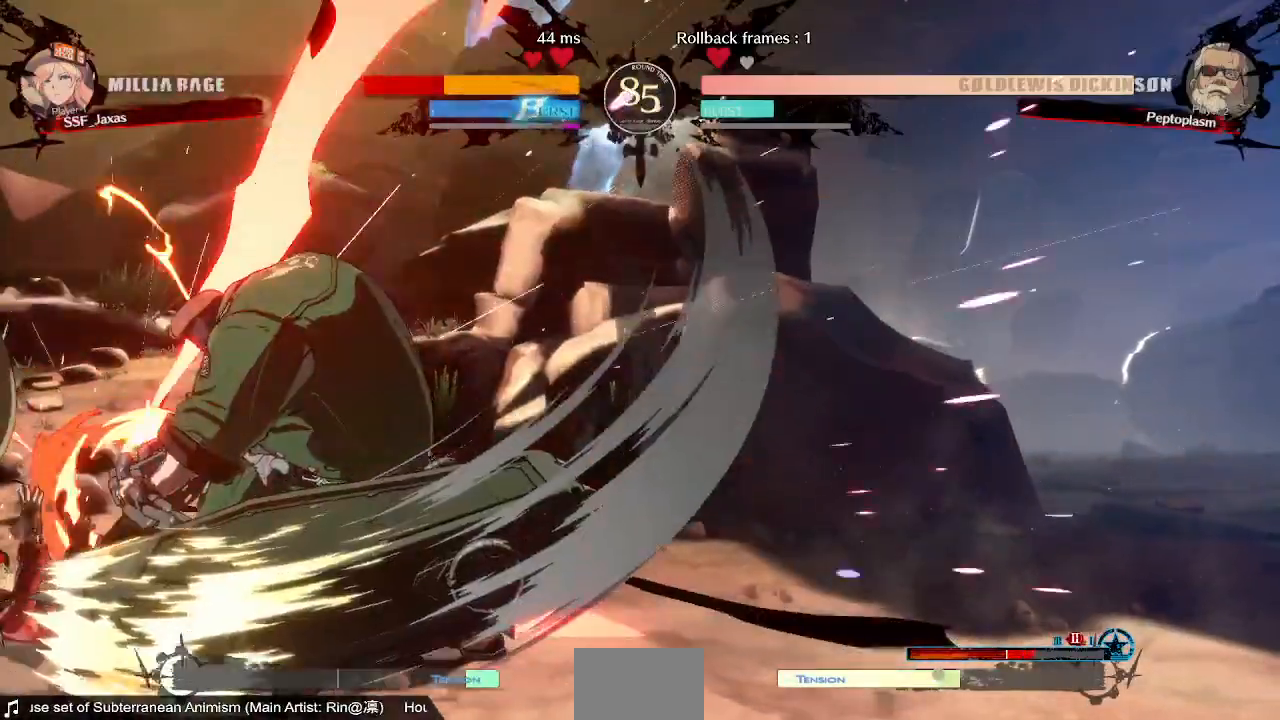
{"dt_ms": 520, "buttons": ["DPAD_DOWN", "DPAD_LEFT"], "events": []}
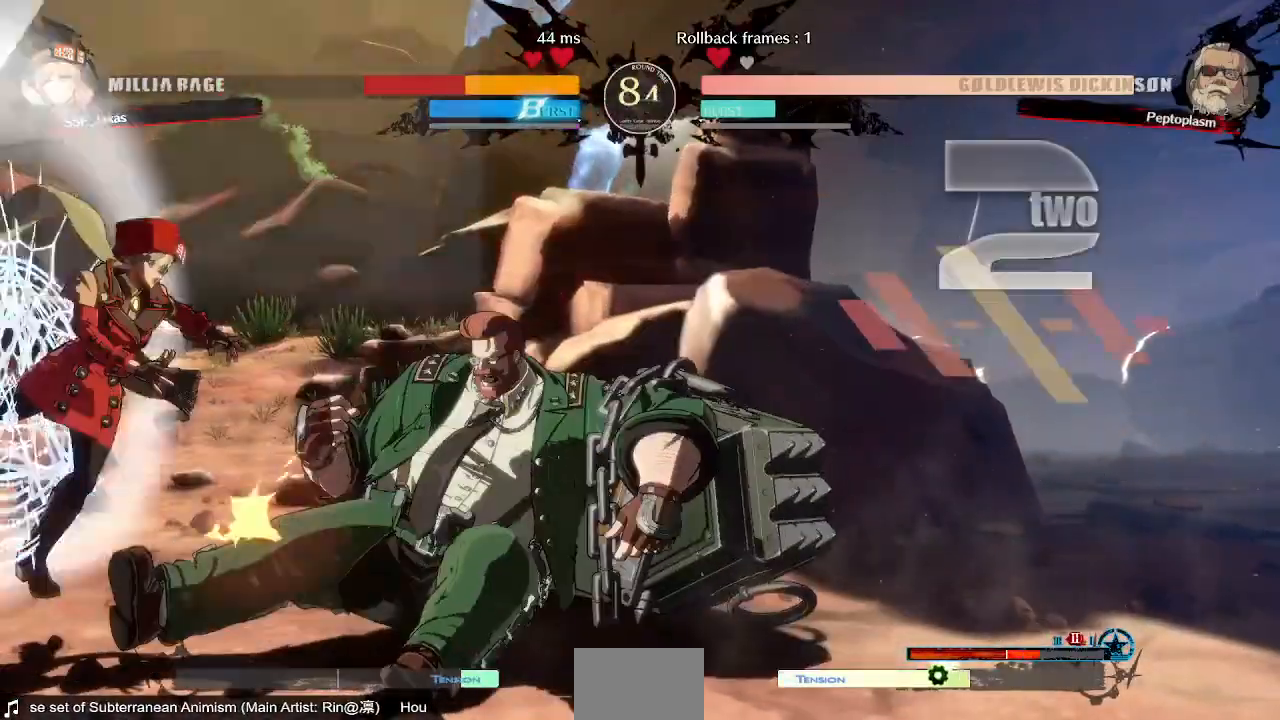
{"dt_ms": 480, "buttons": ["DPAD_LEFT"], "events": [[360, "DPAD_DOWN", "up"]]}
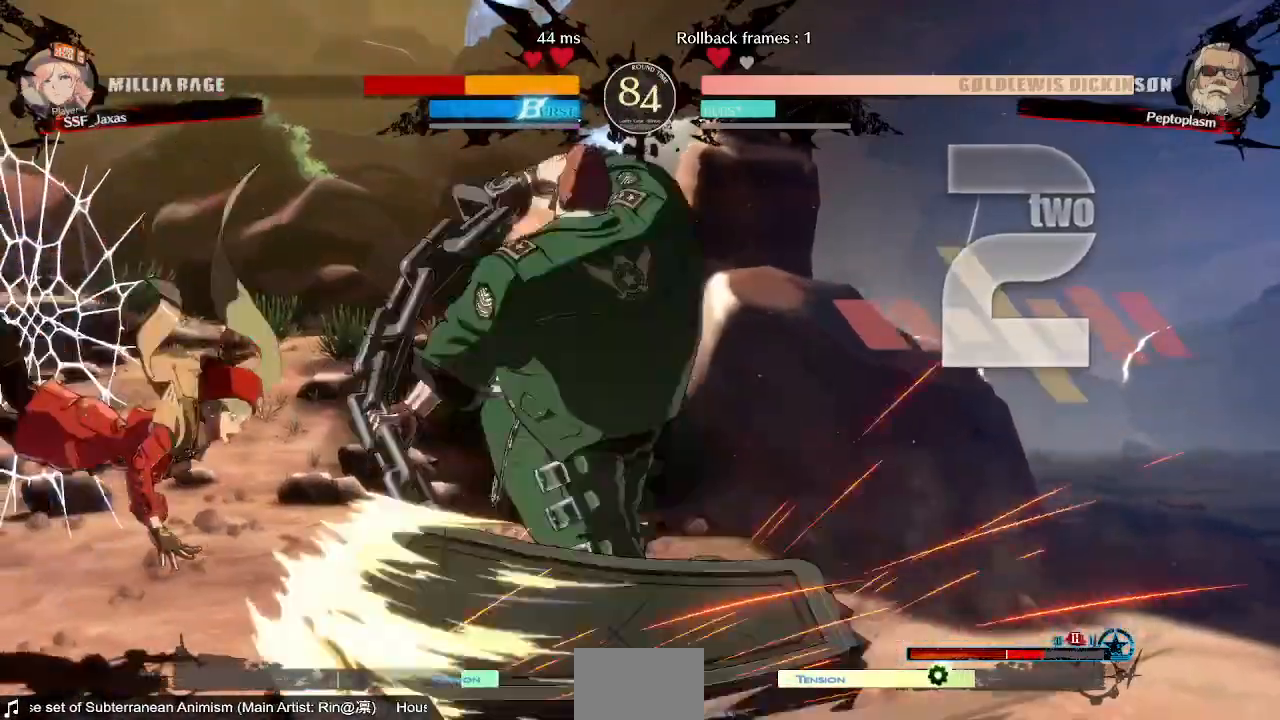
{"dt_ms": 520, "buttons": ["DPAD_LEFT"], "events": []}
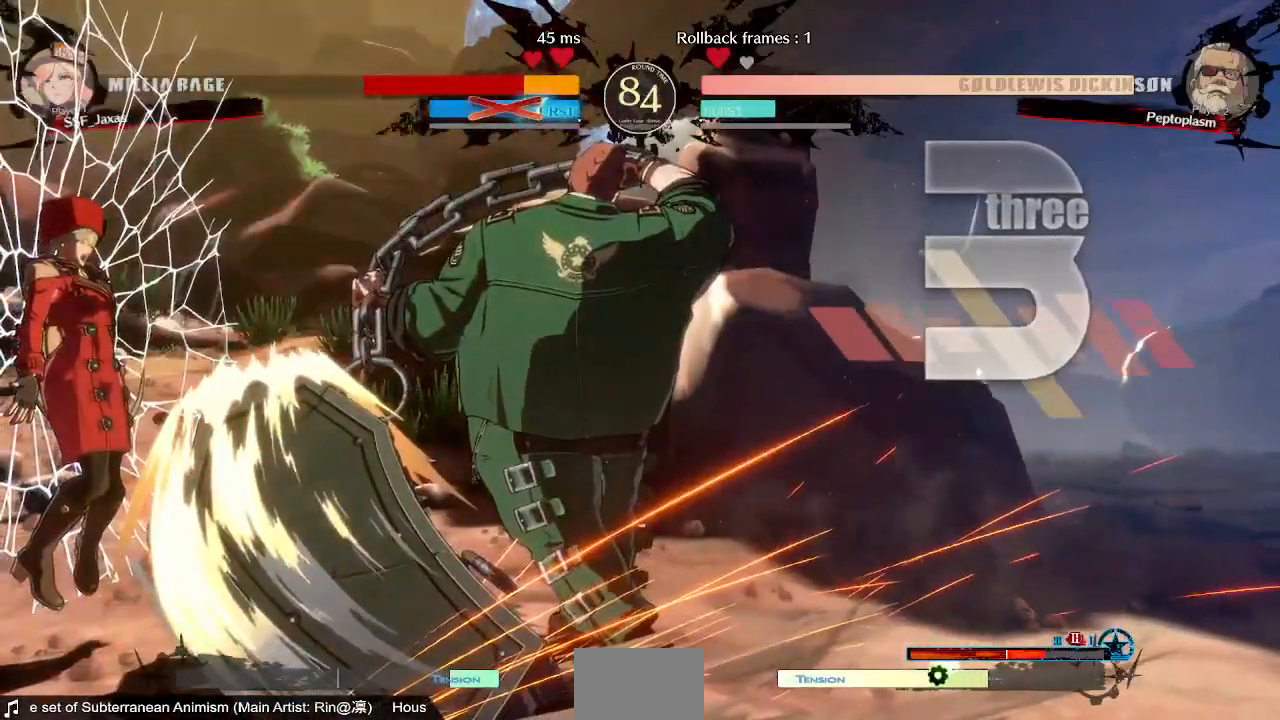
{"dt_ms": 1000, "buttons": ["SQUARE", "DPAD_LEFT"]}